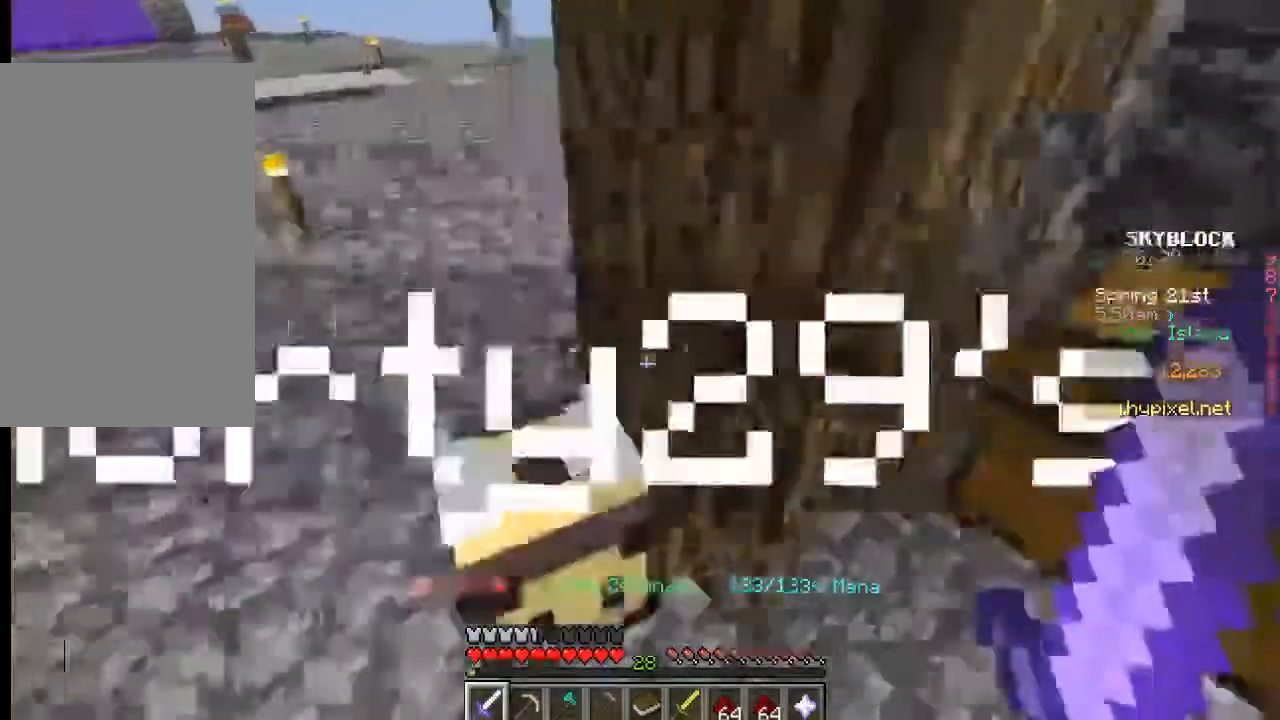
Gameplay with keyboard and mouse; each line is a JSON object with the keys and mouse buttons held at the frame after it. "events" lists presses ("down") and releases ("up") of "a", "d", "s", "w", "mouse_left" and "mouse_right" between this image and that frame as [ms after this image, input, new state], when the widget could be followed in between. "mouse_left", "mouse_right" = the "left", "right" buttons of the "mouse" list. No other keys are recorded. Fast repeated clicks can show as one long hold. Mouse movement is not recorded.
{"keys": ["a", "w"], "mouse": [], "events": [[200, "a", "up"], [350, "a", "down"]]}
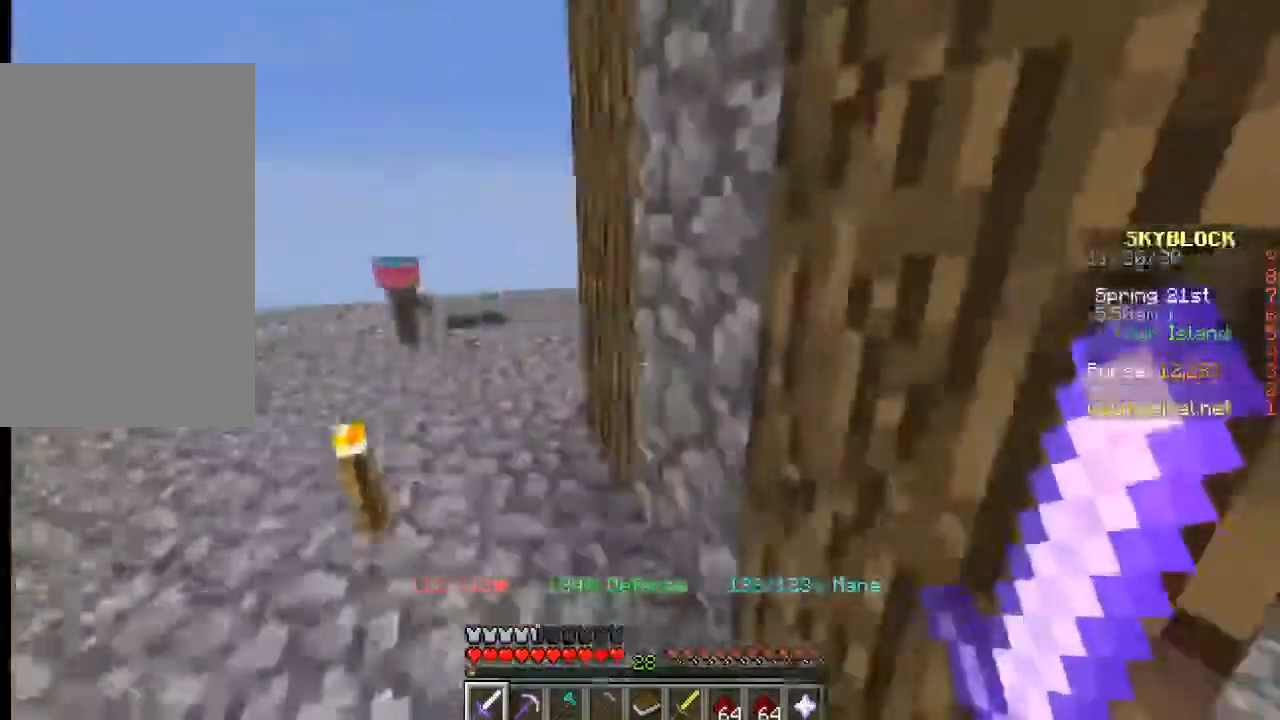
{"keys": ["a", "w"], "mouse": [], "events": [[100, "a", "up"], [334, "a", "down"]]}
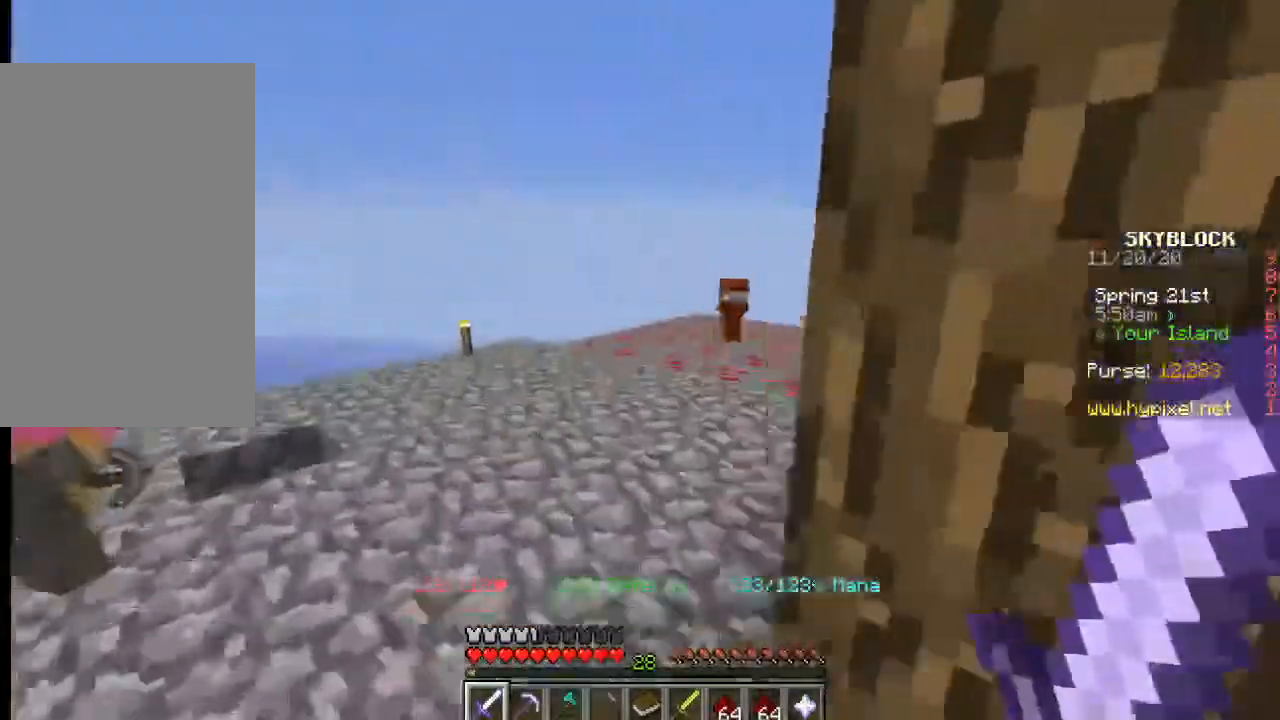
{"keys": ["w"], "mouse": [], "events": [[17, "a", "up"]]}
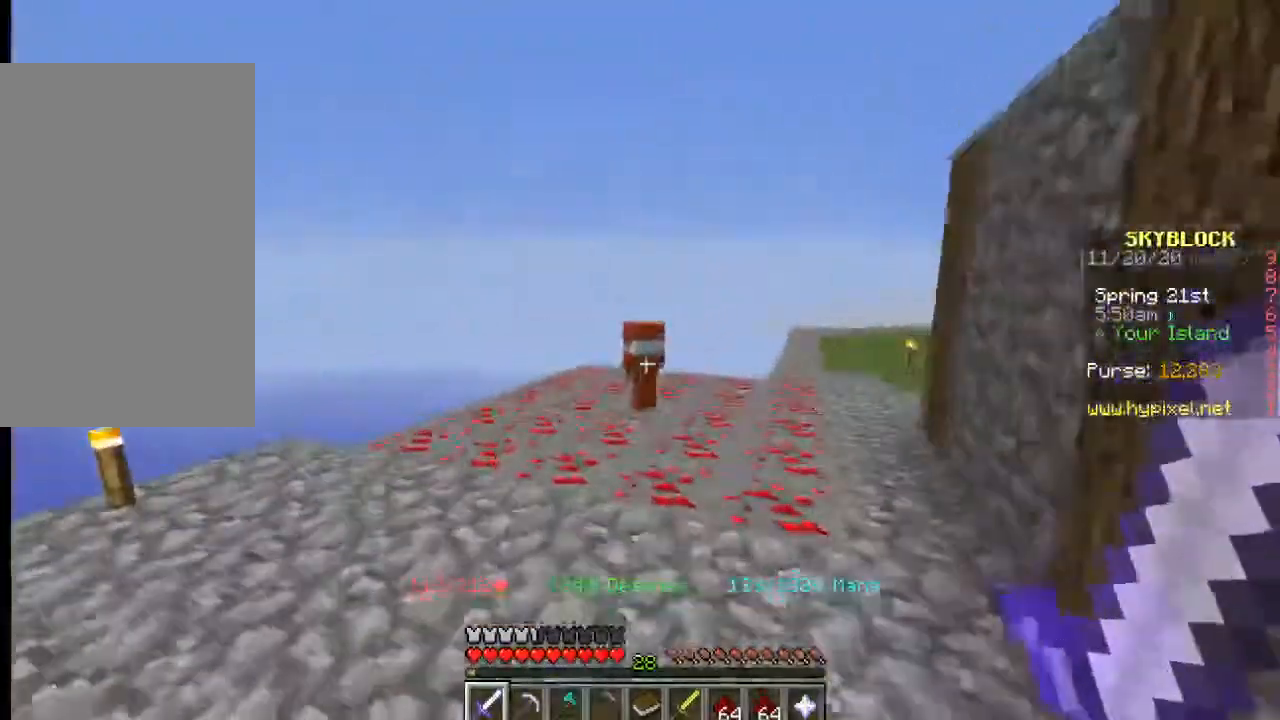
{"keys": ["w"], "mouse": ["right"], "events": [[467, "mouse_right", "down"]]}